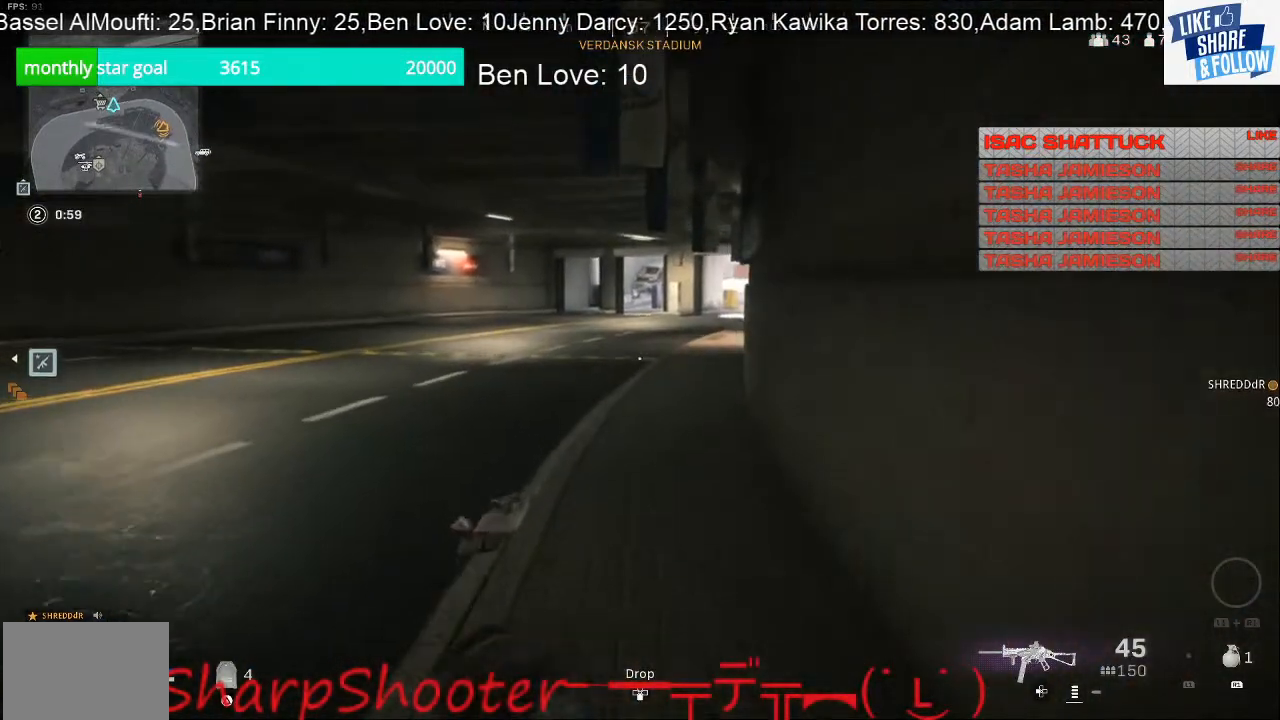
Gameplay with a controller (PlayStation layout); each line is a JSON object with the inputs held at the frame after it. "events" lists button and stick changes between this image and that frame as [ms after this image, input, new state], when the widget could be followed in between.
{"buttons": [], "left_stick": "up", "right_stick": "center", "events": [[167, "TOUCHPAD", "down"], [300, "TOUCHPAD", "up"]]}
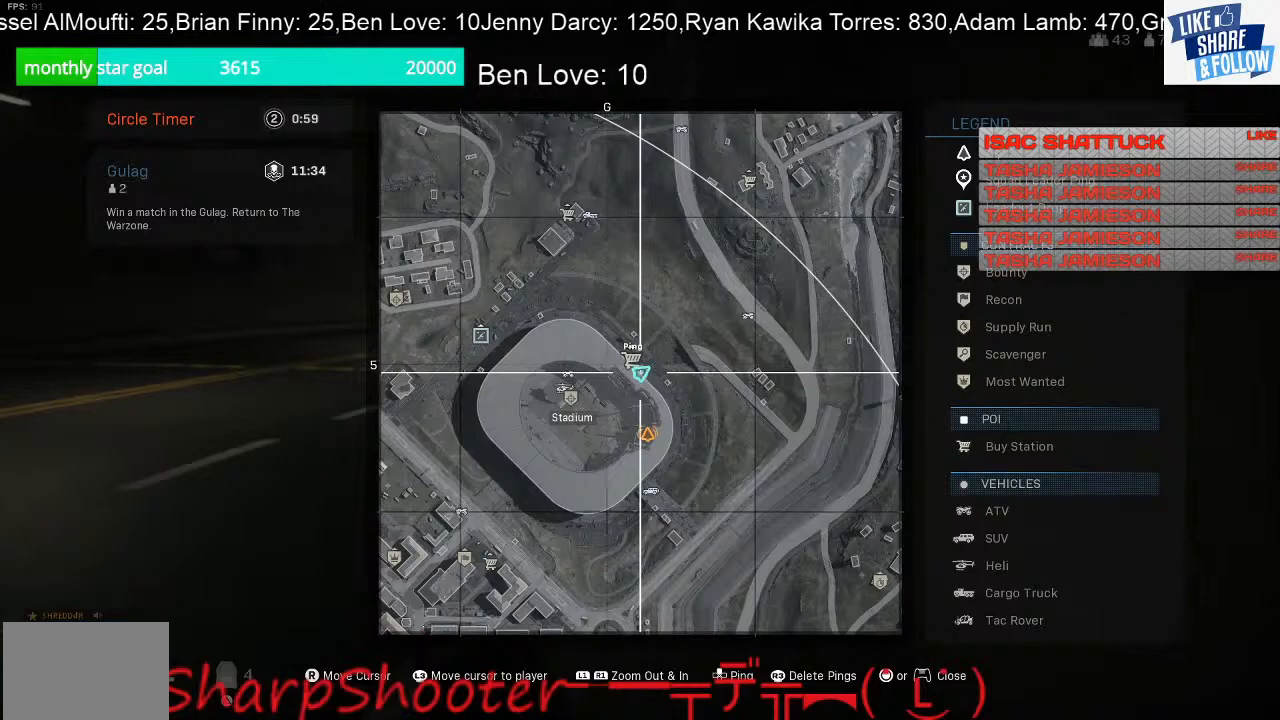
{"buttons": ["TOUCHPAD"], "left_stick": "up", "right_stick": "center", "events": [[500, "TOUCHPAD", "down"]]}
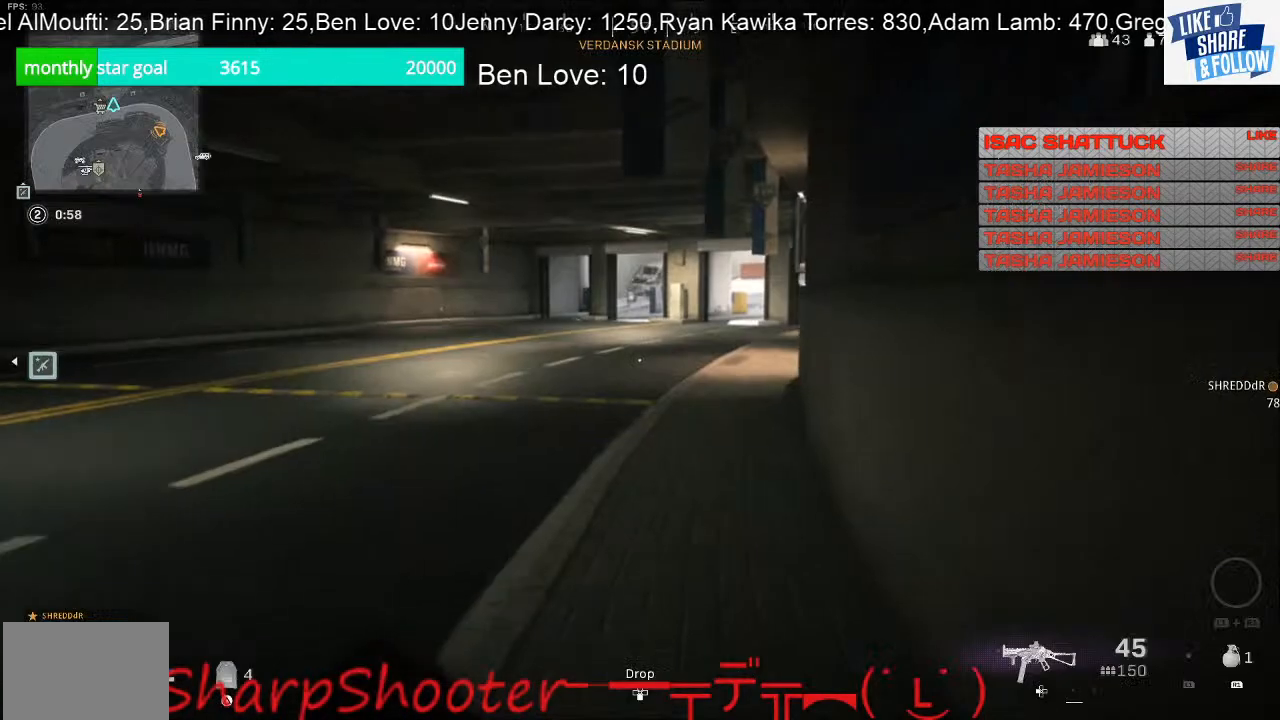
{"buttons": [], "left_stick": "up", "right_stick": "center", "events": [[100, "TOUCHPAD", "up"], [367, "right_stick", "right"], [500, "right_stick", "center"]]}
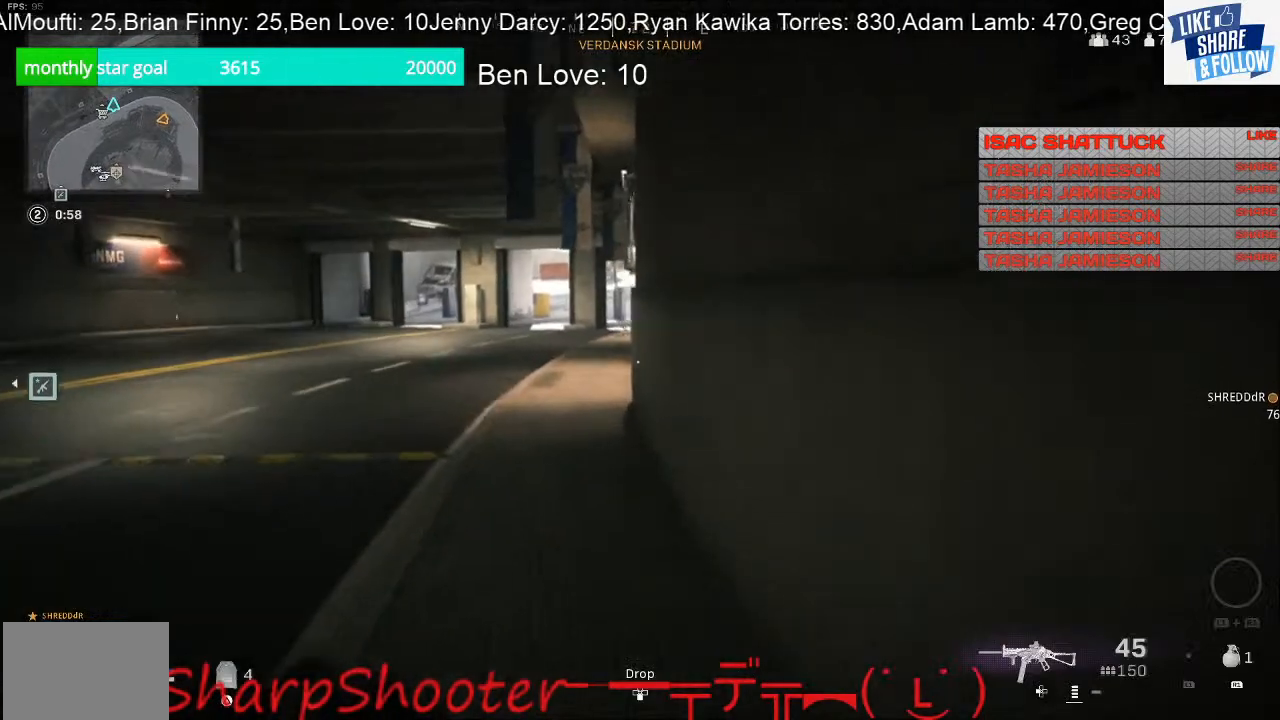
{"buttons": [], "left_stick": "up", "right_stick": "center", "events": []}
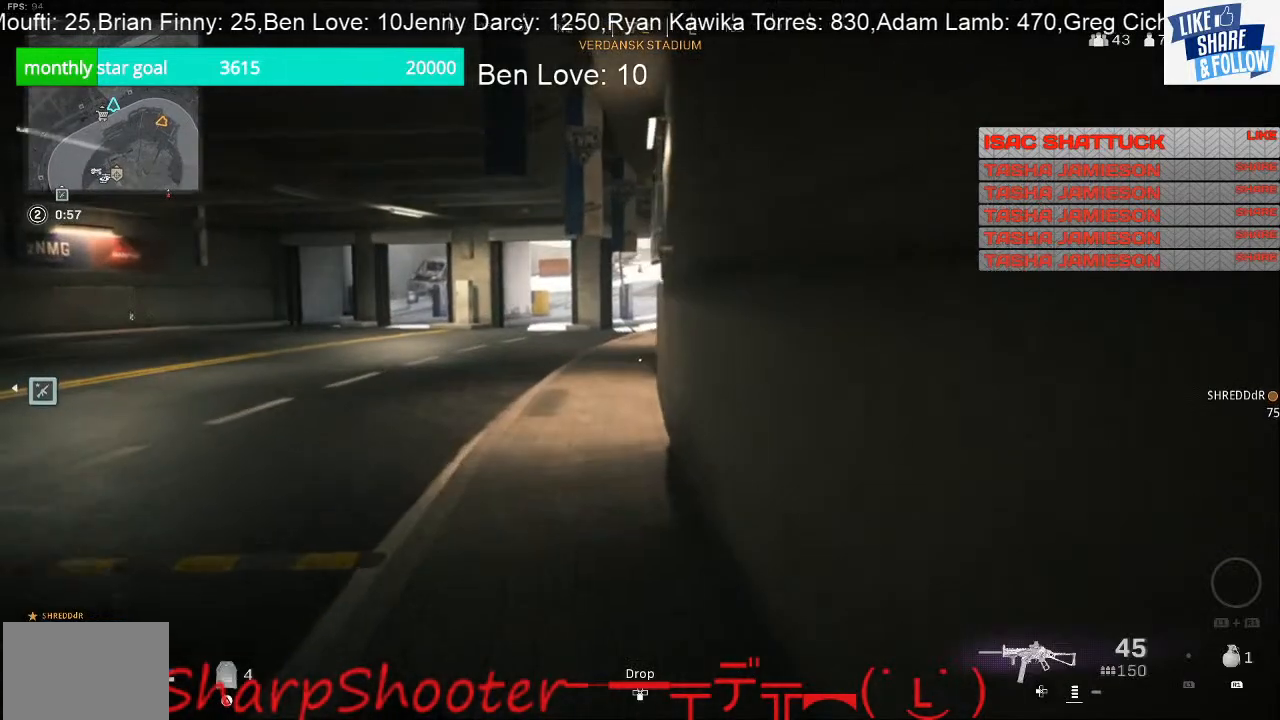
{"buttons": [], "left_stick": "up", "right_stick": "center", "events": []}
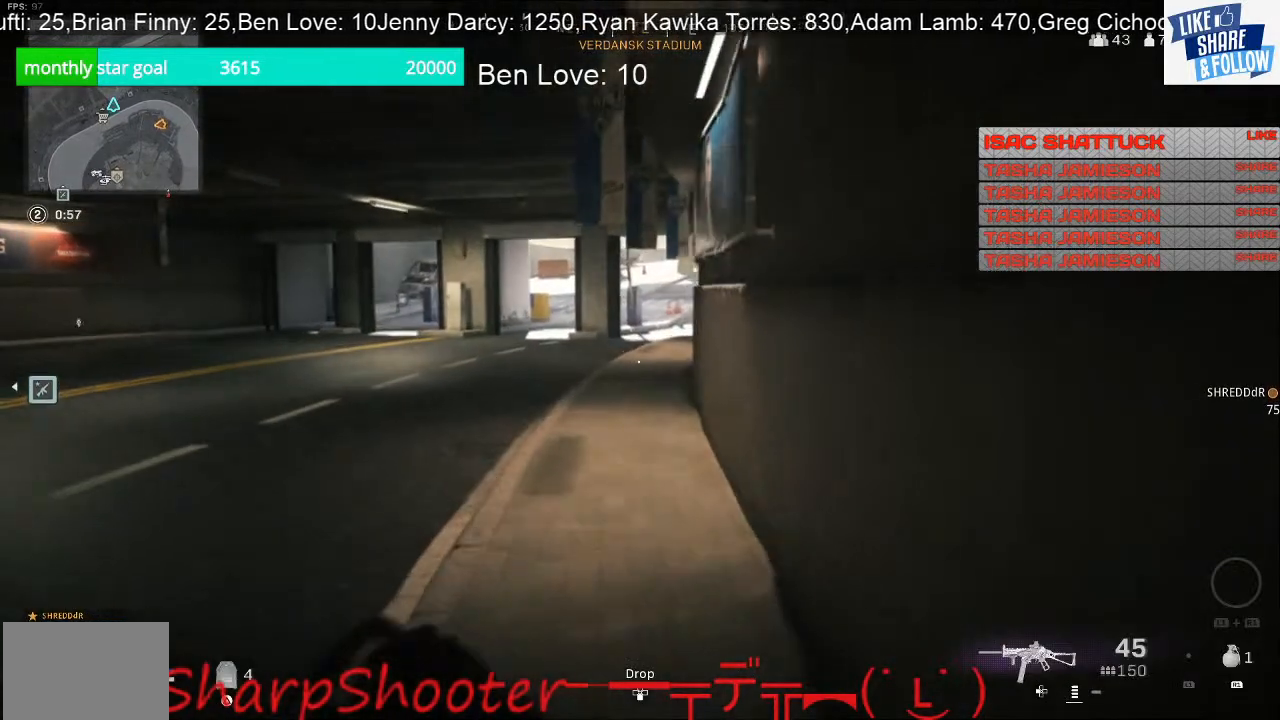
{"buttons": [], "left_stick": "up", "right_stick": "center", "events": []}
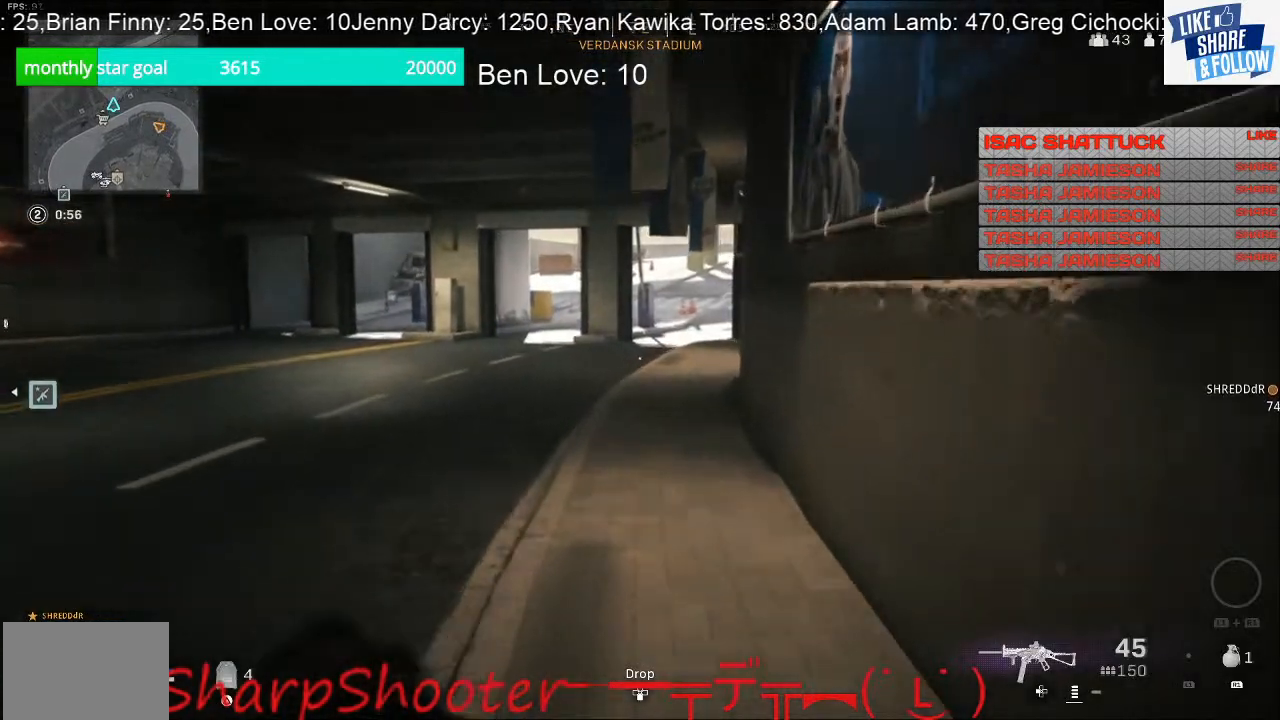
{"buttons": [], "left_stick": "up", "right_stick": "center", "events": []}
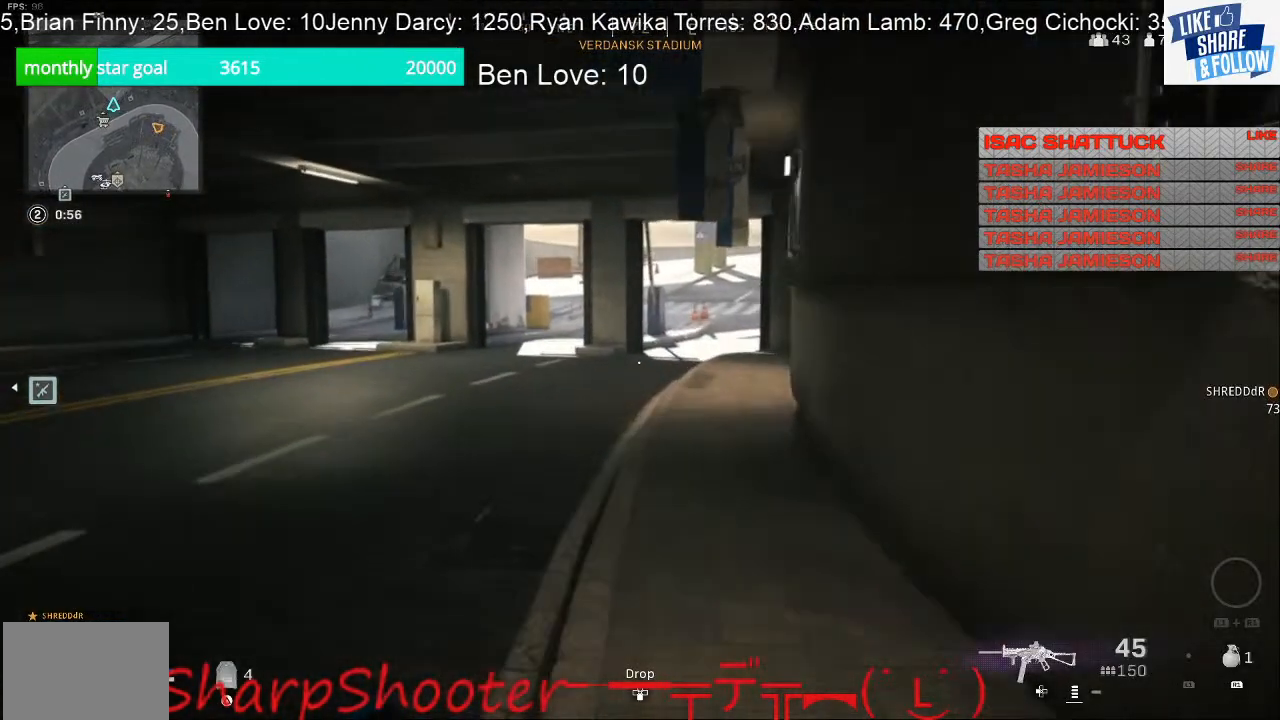
{"buttons": [], "left_stick": "up", "right_stick": "center", "events": []}
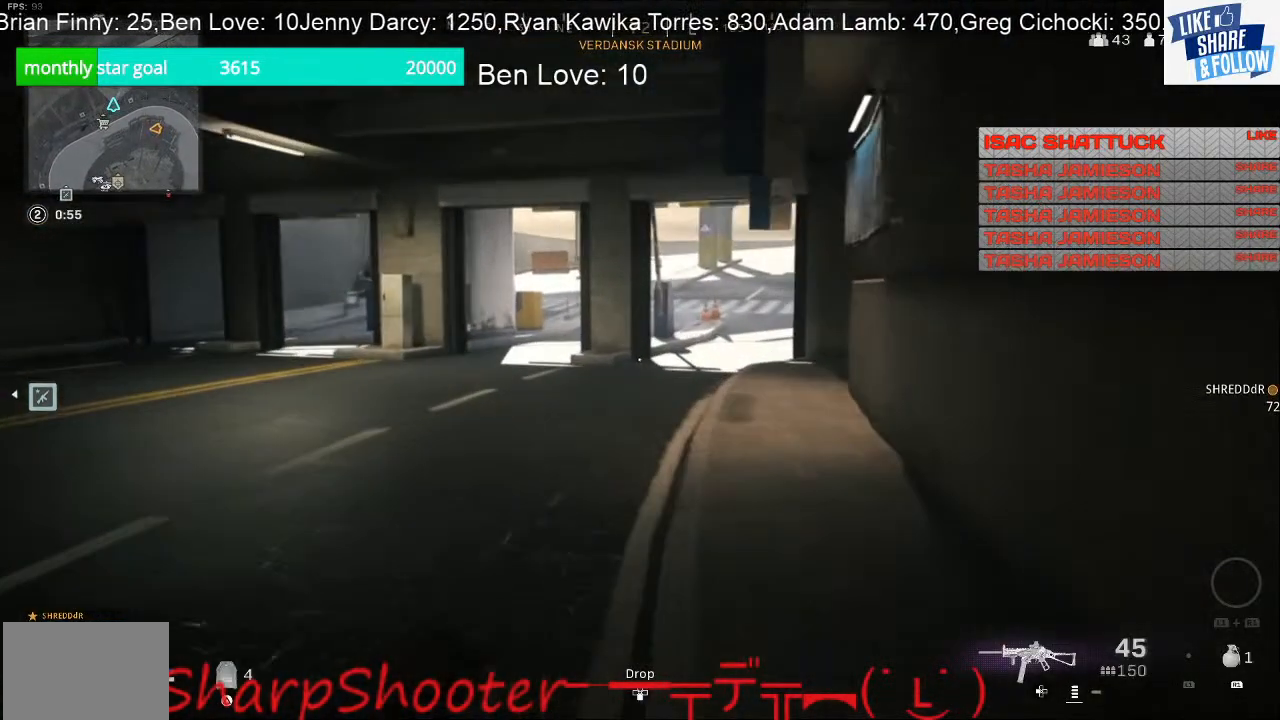
{"buttons": [], "left_stick": "up", "right_stick": "center", "events": [[267, "right_stick", "right"], [433, "right_stick", "center"]]}
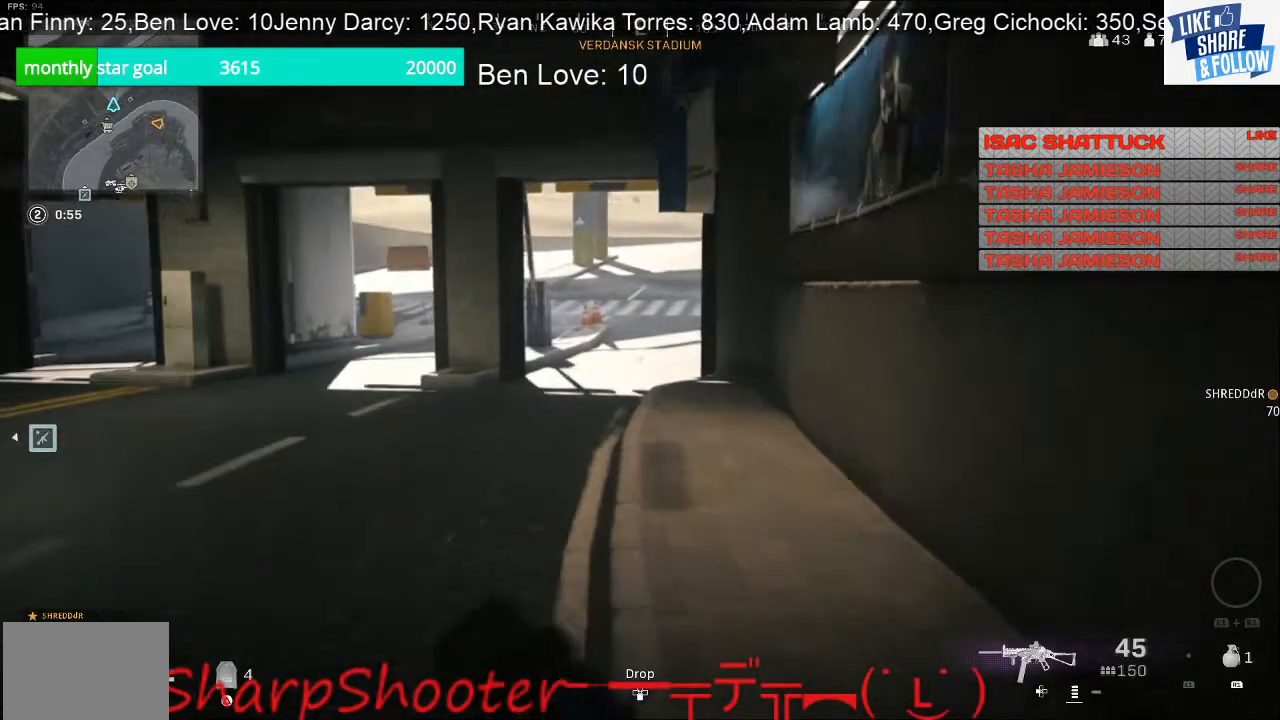
{"buttons": [], "left_stick": "up", "right_stick": "center", "events": []}
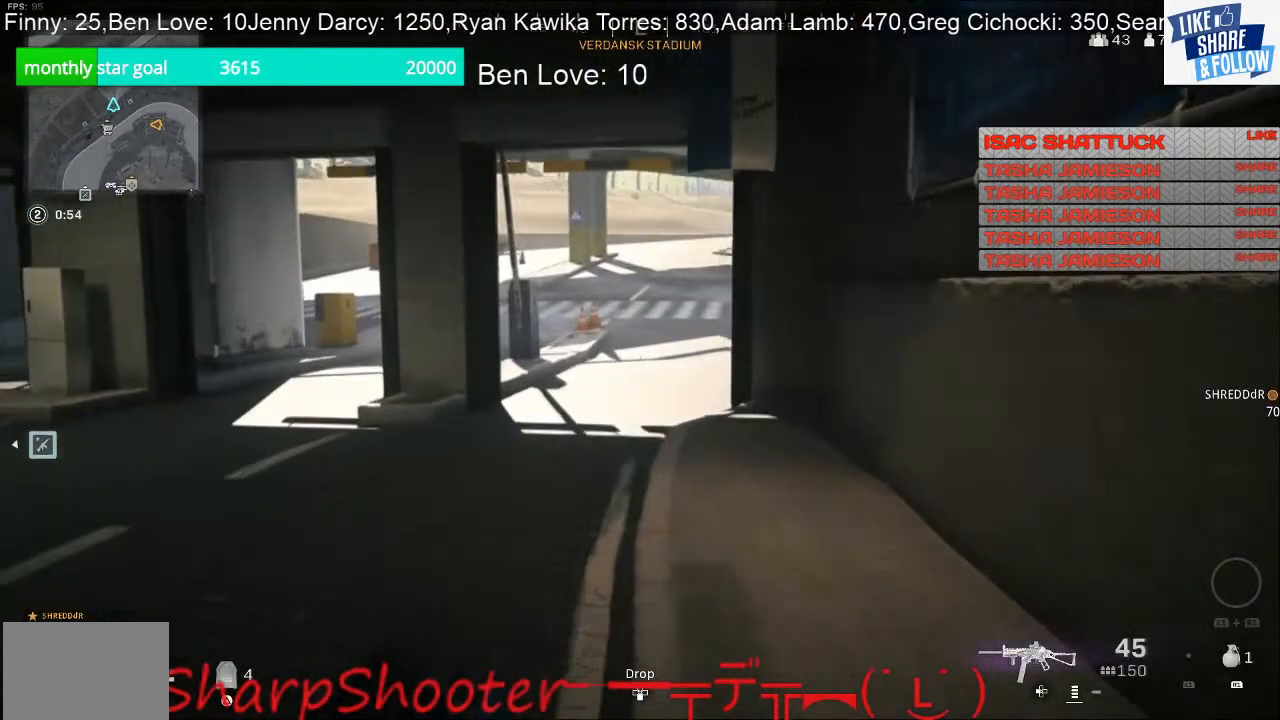
{"buttons": [], "left_stick": "up", "right_stick": "center", "events": []}
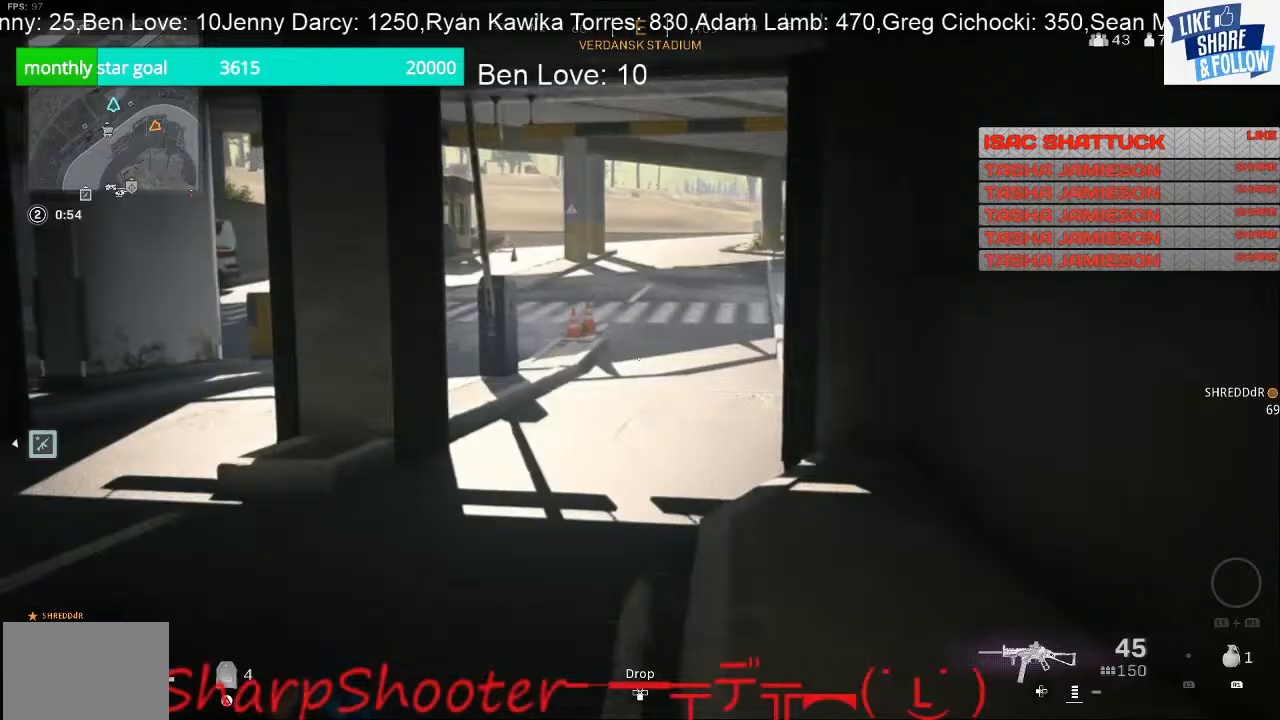
{"buttons": [], "left_stick": "up", "right_stick": "center", "events": [[100, "R3", "down"], [167, "R3", "up"], [300, "CROSS", "down"], [433, "CROSS", "up"]]}
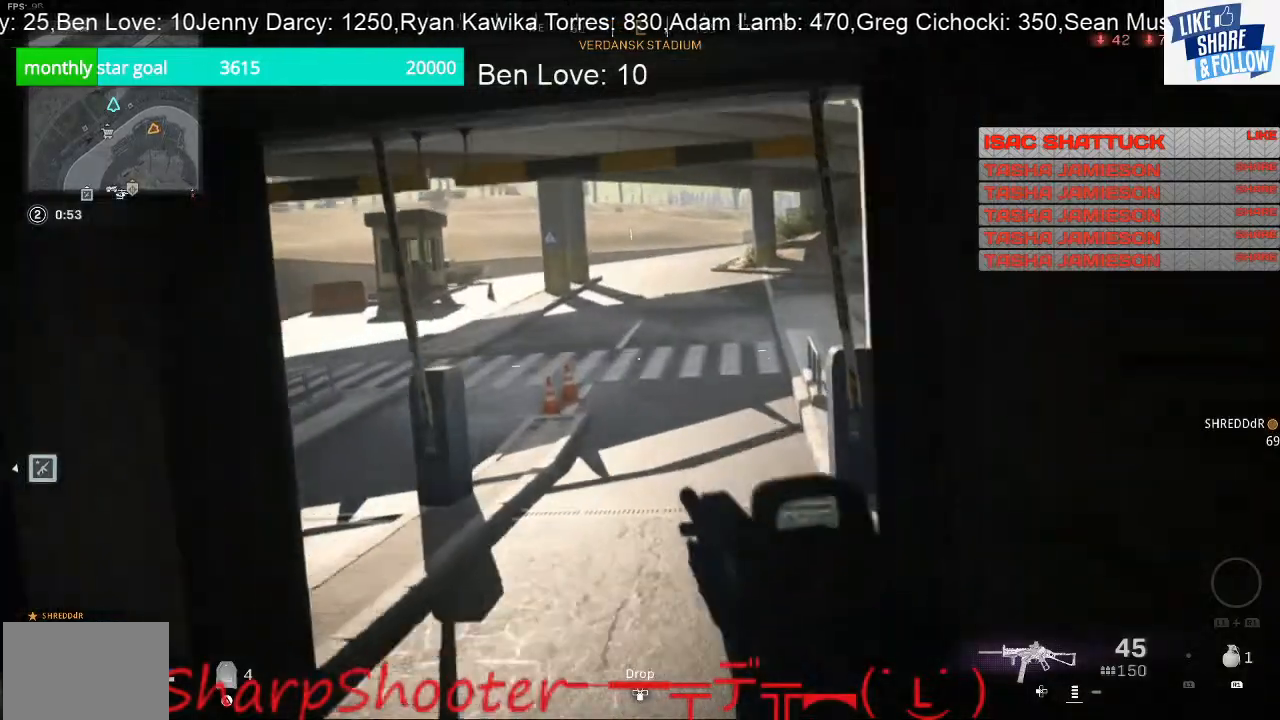
{"buttons": [], "left_stick": "up-left", "right_stick": "center", "events": [[167, "right_stick", "down-right"], [267, "left_stick", "up-left"], [467, "right_stick", "center"]]}
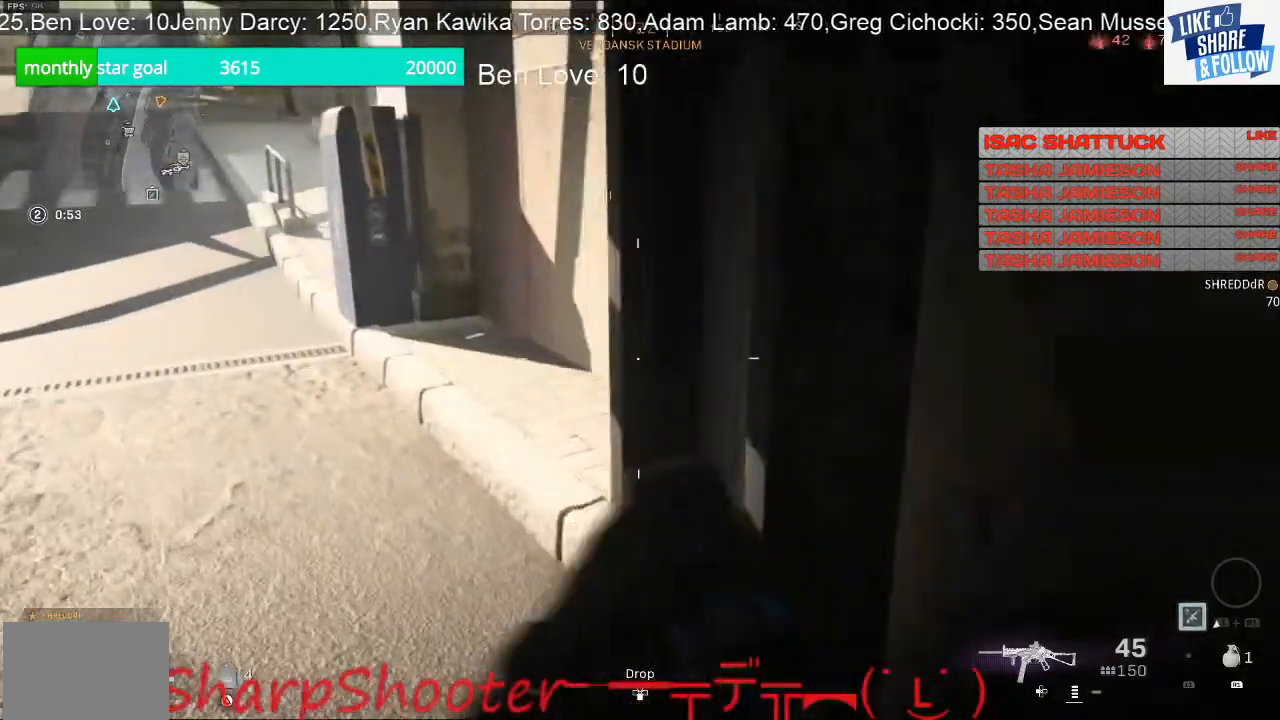
{"buttons": [], "left_stick": "up", "right_stick": "right", "events": [[233, "right_stick", "right"], [300, "left_stick", "up"]]}
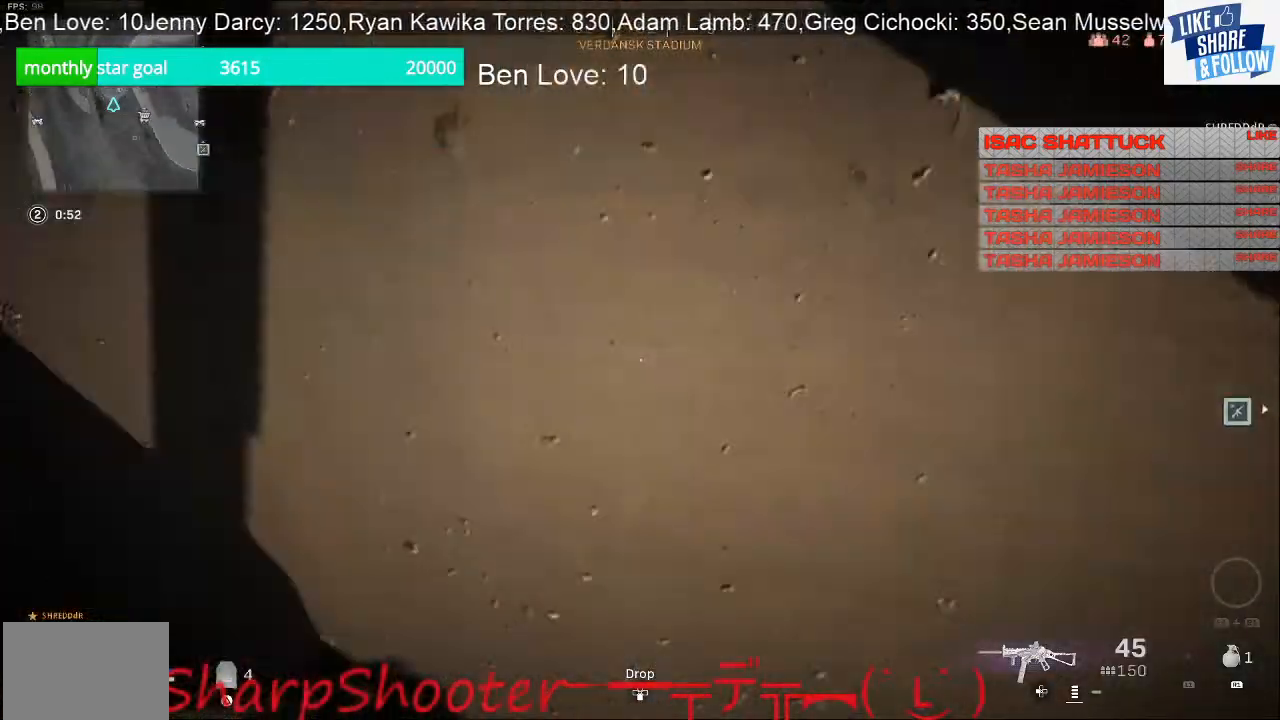
{"buttons": [], "left_stick": "left", "right_stick": "center", "events": [[100, "left_stick", "down"], [333, "left_stick", "left"], [500, "right_stick", "center"]]}
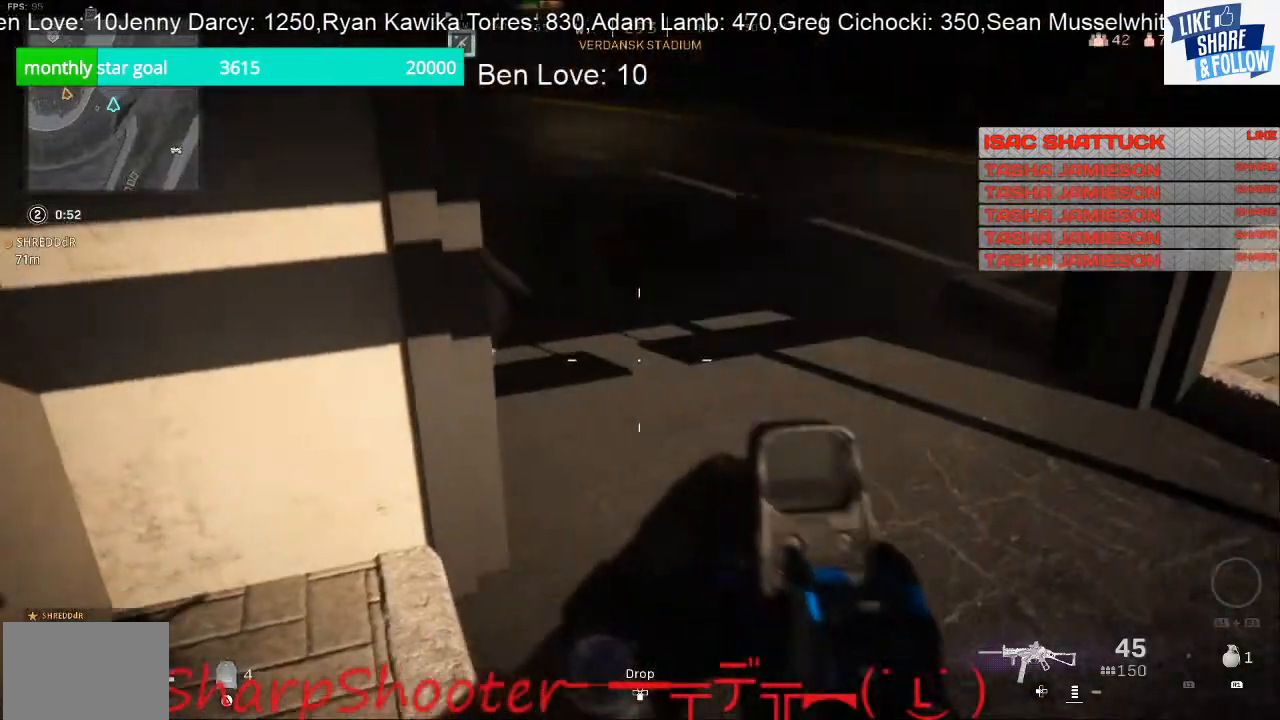
{"buttons": [], "left_stick": "down-left", "right_stick": "up-right", "events": [[33, "R3", "down"], [167, "R3", "up"], [167, "right_stick", "up-right"], [267, "left_stick", "down-left"]]}
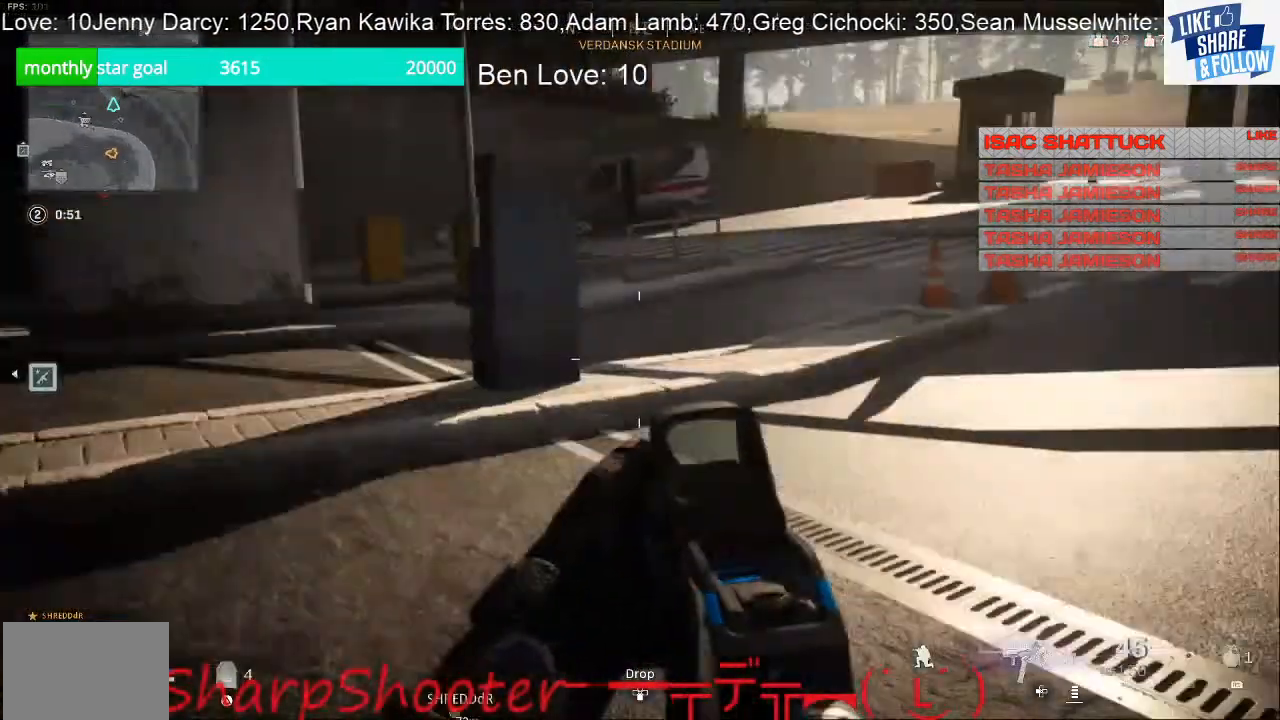
{"buttons": ["TOUCHPAD"], "left_stick": "center", "right_stick": "center", "events": [[133, "right_stick", "center"], [233, "right_stick", "down"], [300, "left_stick", "center"], [400, "right_stick", "center"], [500, "TOUCHPAD", "down"]]}
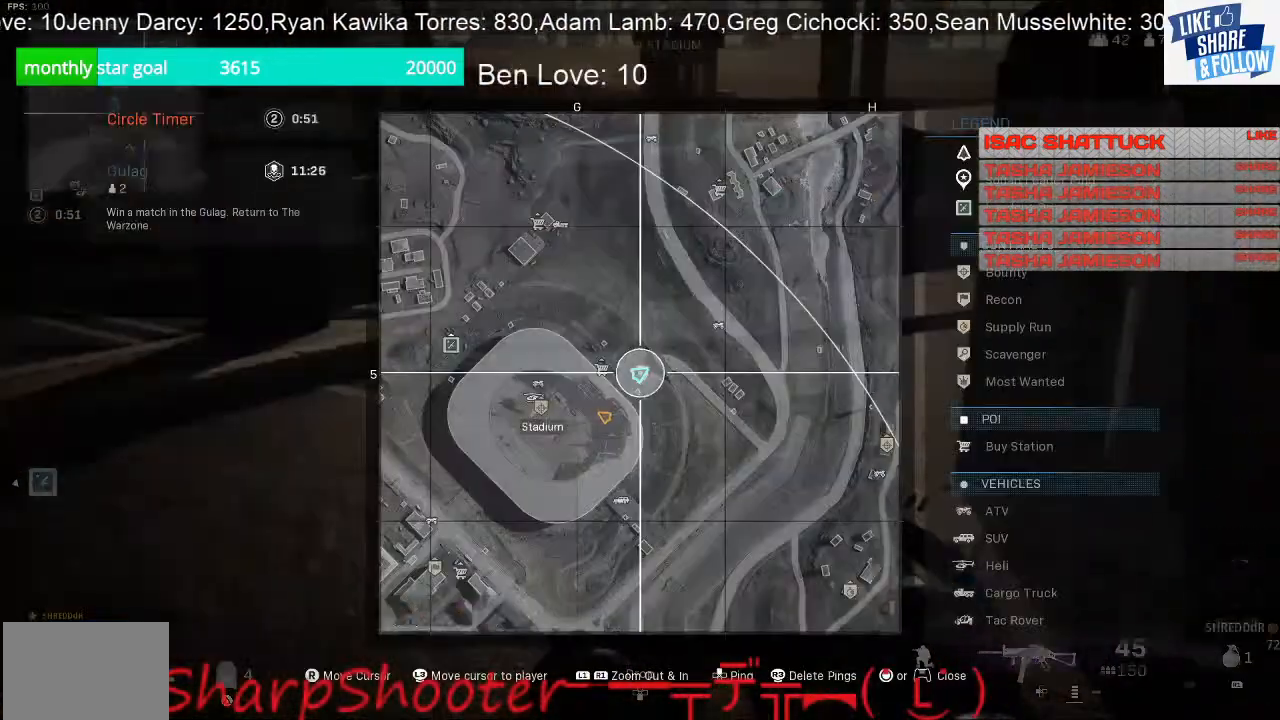
{"buttons": ["R1"], "left_stick": "center", "right_stick": "center", "events": [[133, "TOUCHPAD", "up"], [467, "R1", "down"]]}
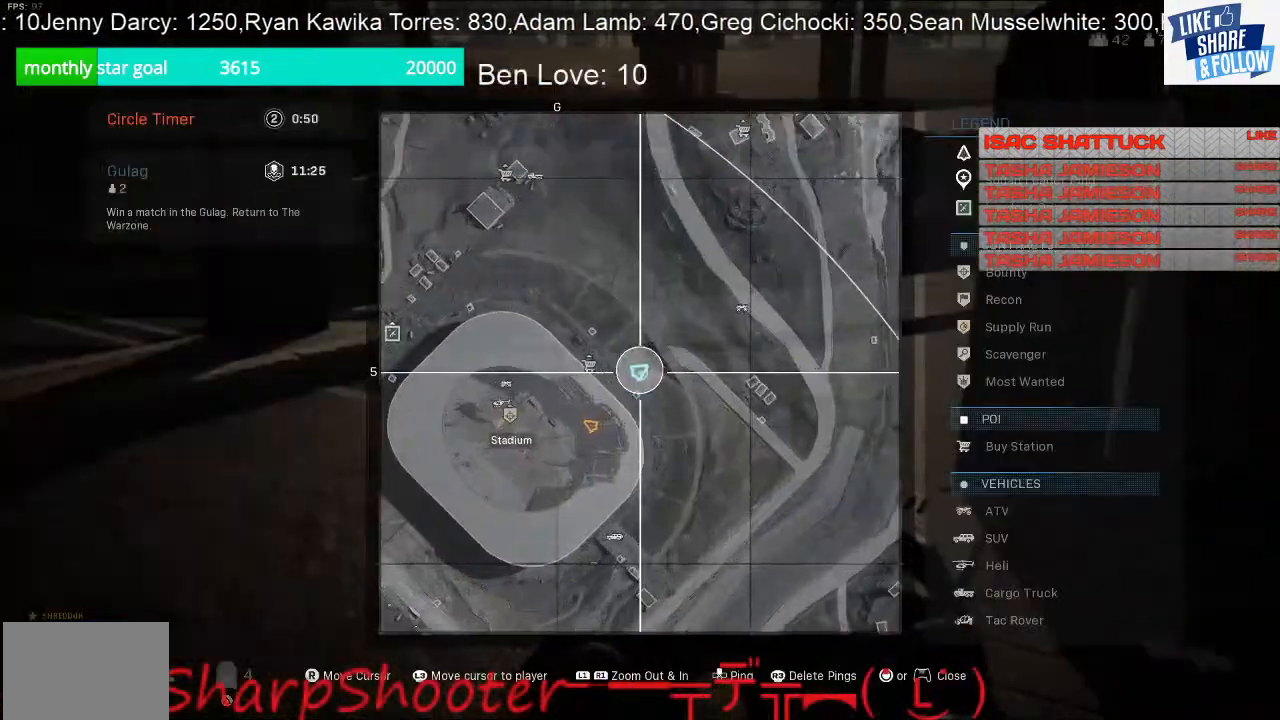
{"buttons": [], "left_stick": "center", "right_stick": "center", "events": [[400, "R1", "up"]]}
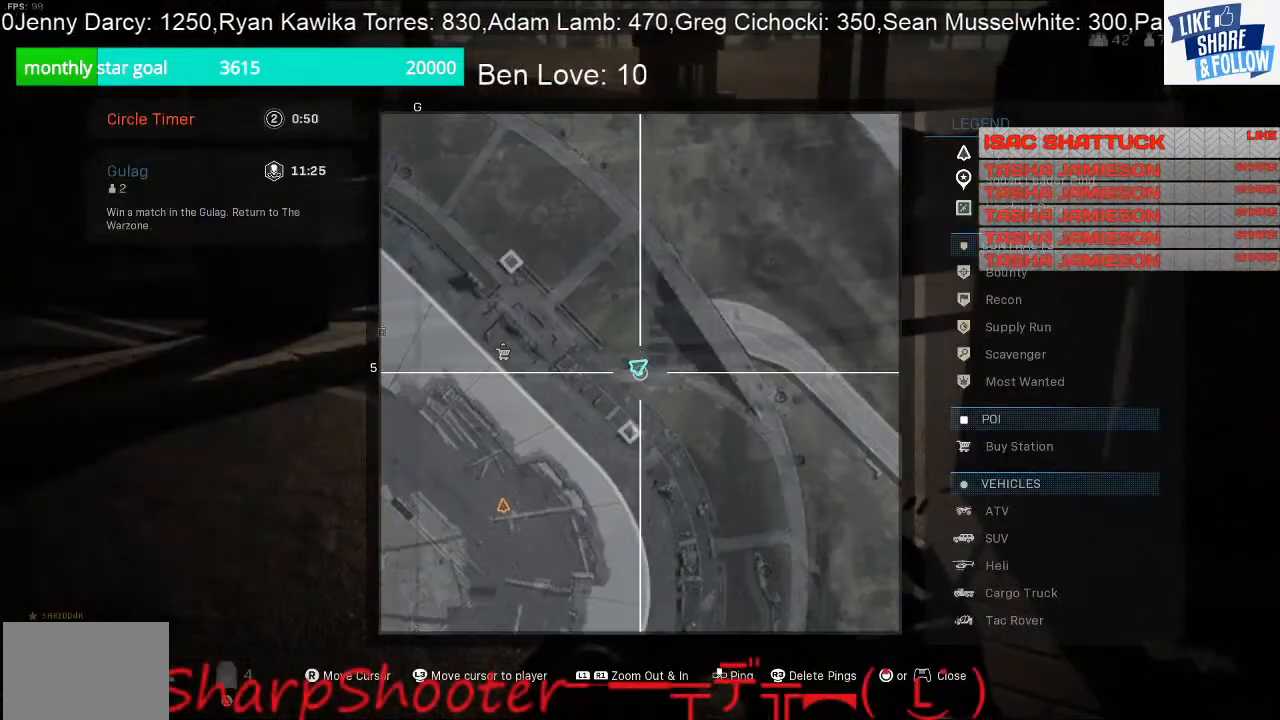
{"buttons": [], "left_stick": "center", "right_stick": "center", "events": []}
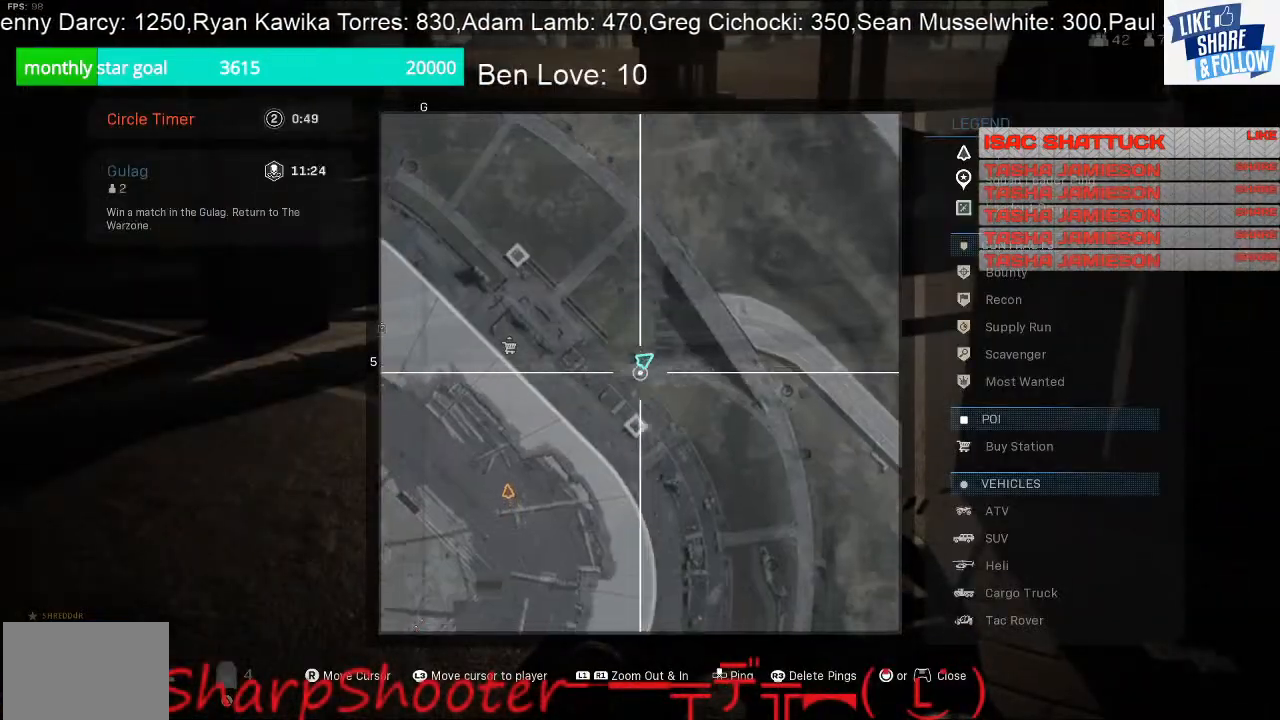
{"buttons": [], "left_stick": "center", "right_stick": "center", "events": [[67, "right_stick", "down-left"], [200, "right_stick", "center"]]}
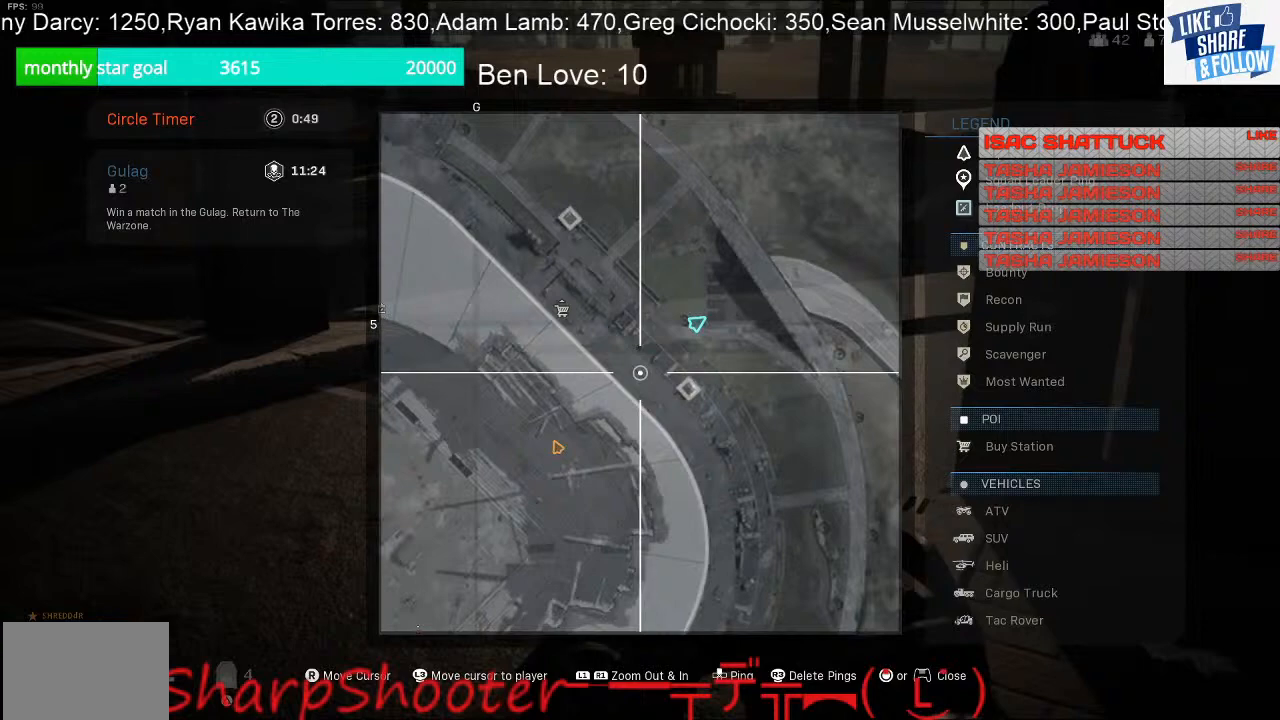
{"buttons": [], "left_stick": "center", "right_stick": "center", "events": []}
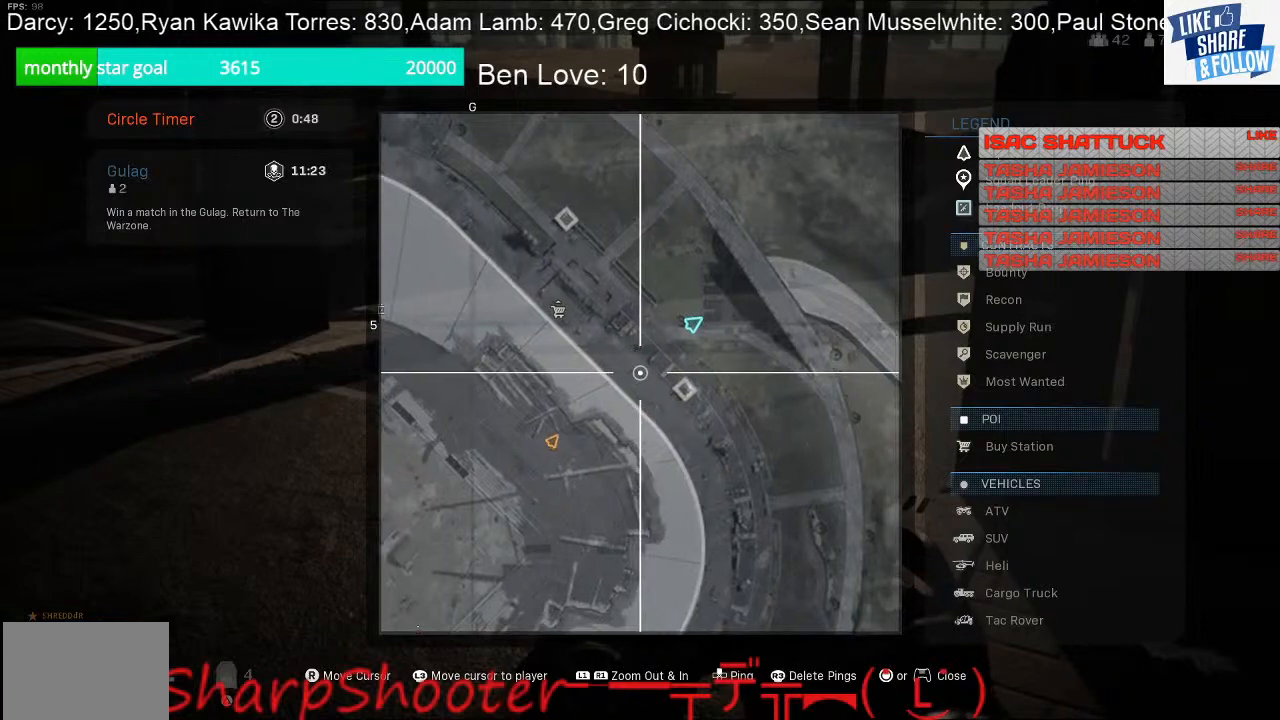
{"buttons": [], "left_stick": "center", "right_stick": "center", "events": [[400, "right_stick", "up-right"], [467, "right_stick", "center"]]}
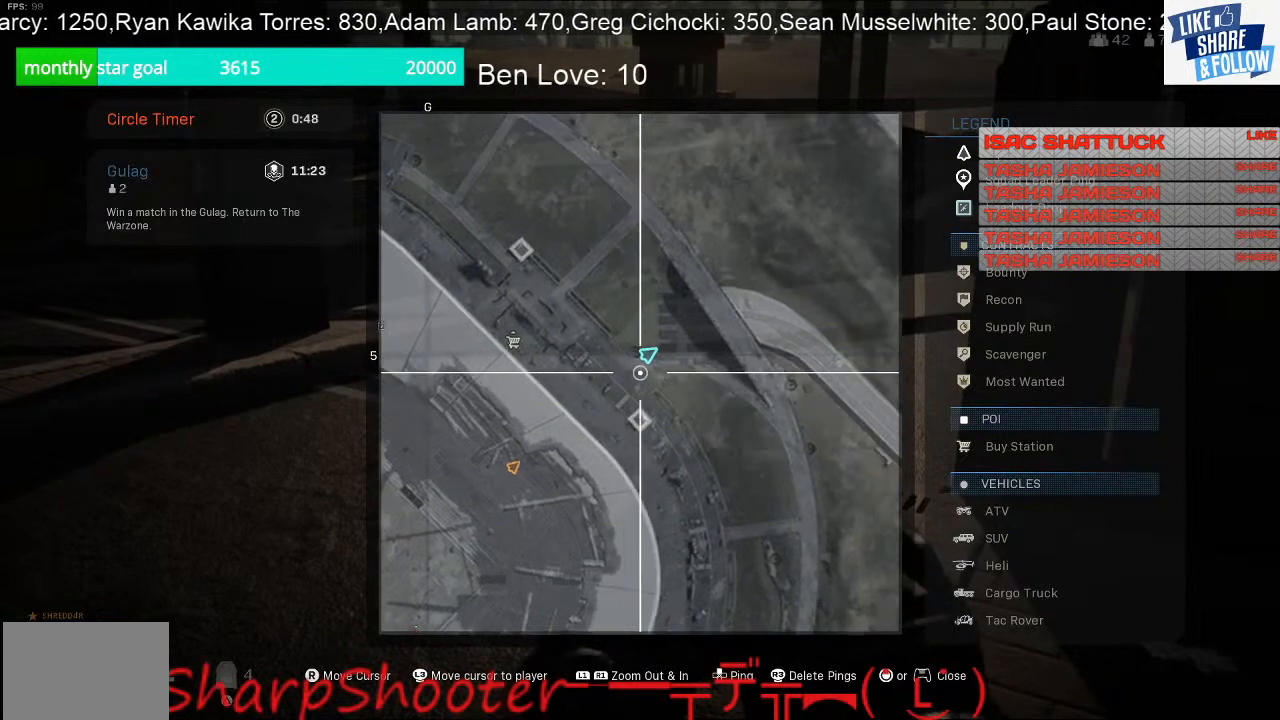
{"buttons": [], "left_stick": "center", "right_stick": "center", "events": []}
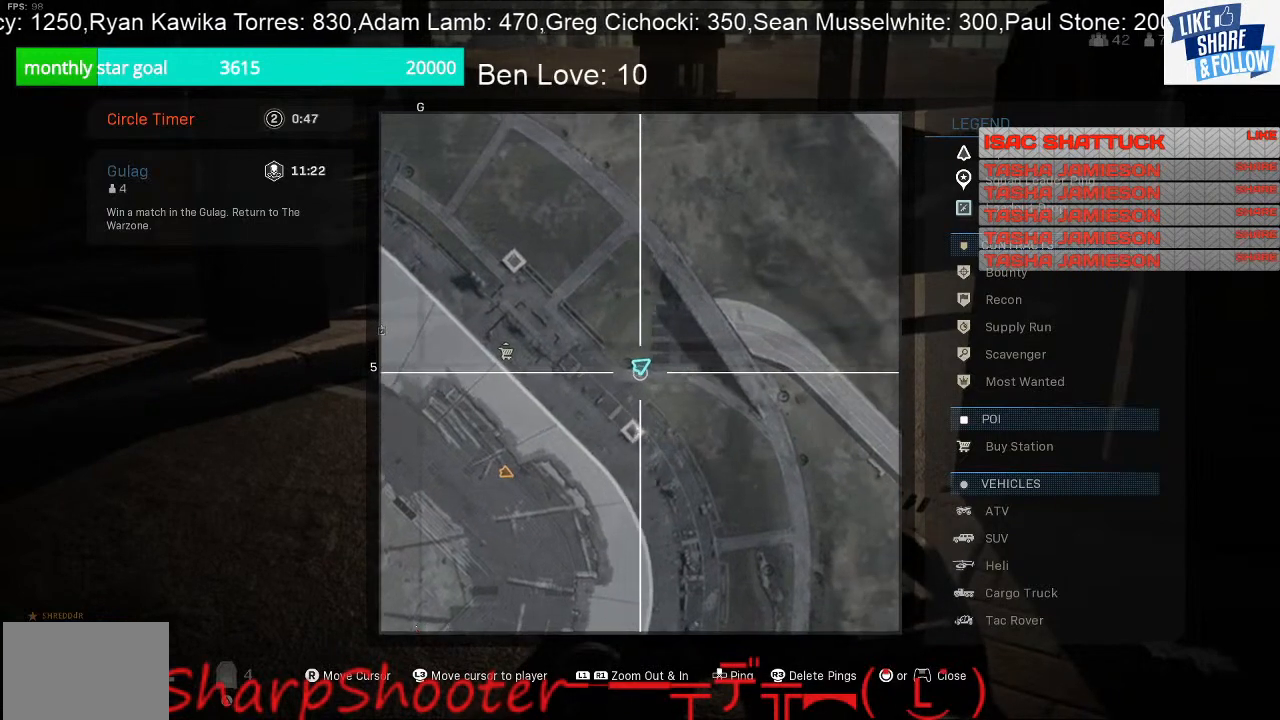
{"buttons": [], "left_stick": "center", "right_stick": "center", "events": []}
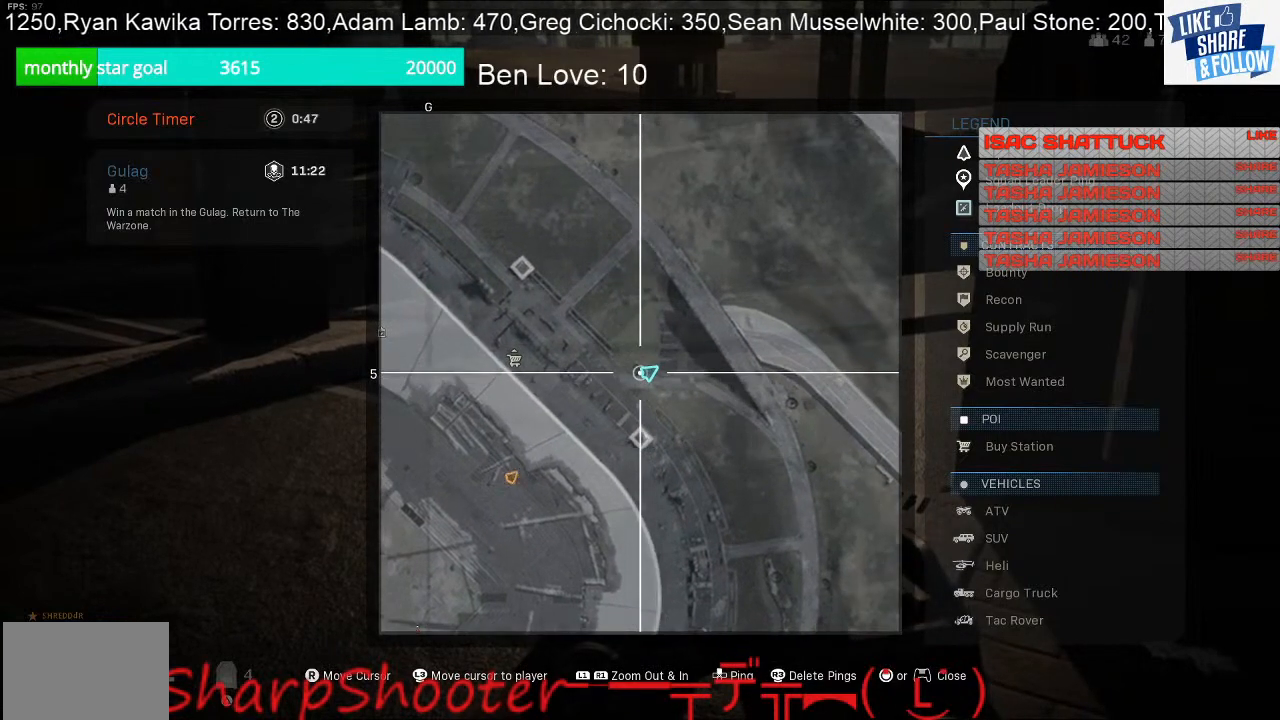
{"buttons": [], "left_stick": "center", "right_stick": "center", "events": [[200, "right_stick", "right"], [300, "right_stick", "center"]]}
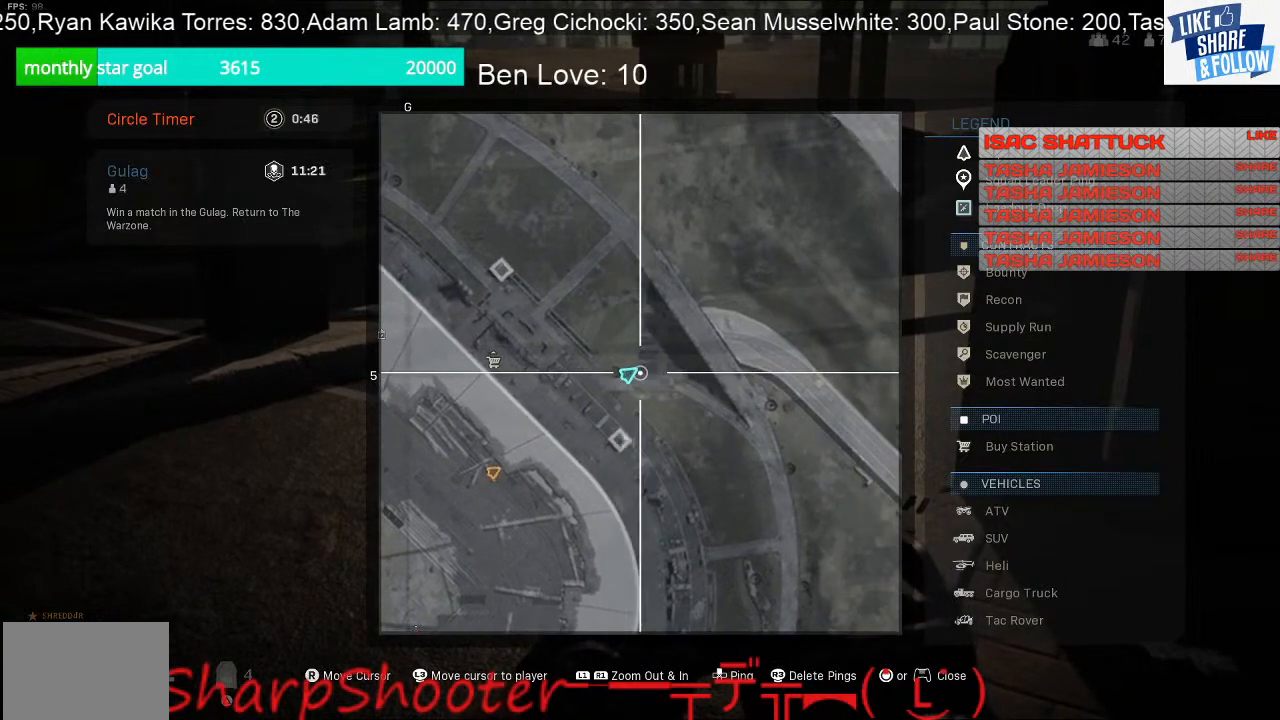
{"buttons": [], "left_stick": "center", "right_stick": "center", "events": []}
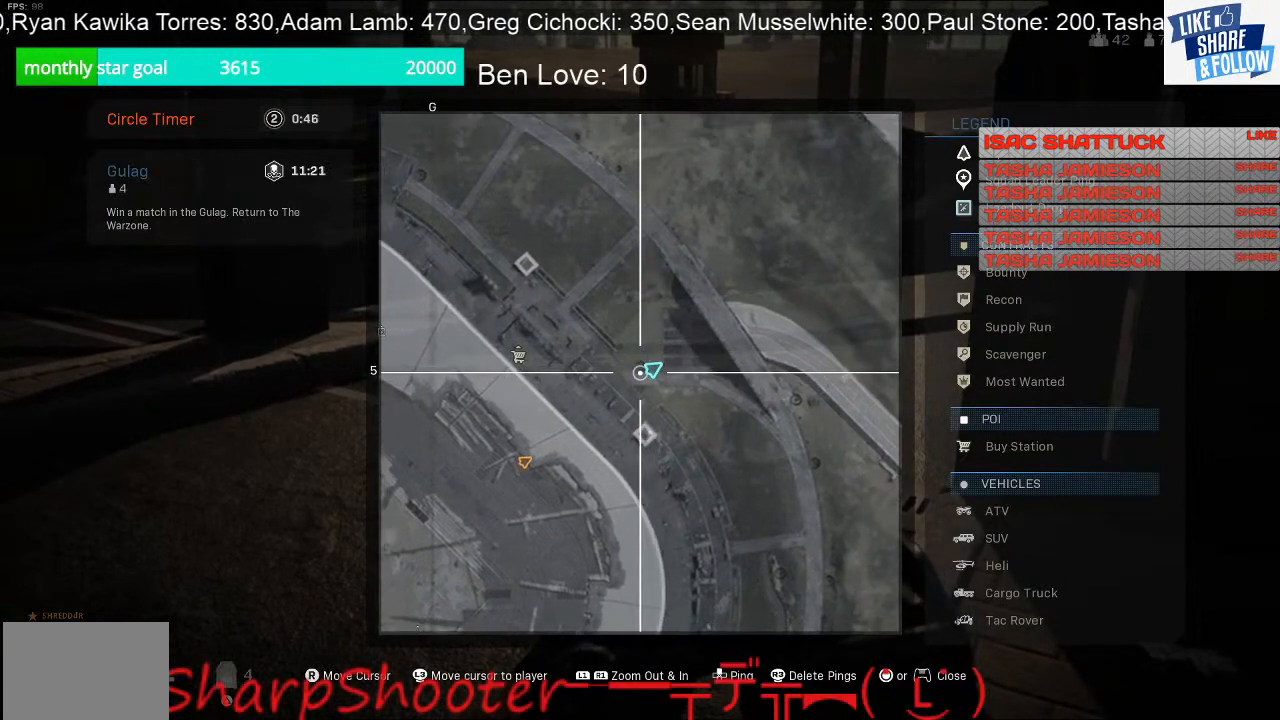
{"buttons": [], "left_stick": "center", "right_stick": "center", "events": []}